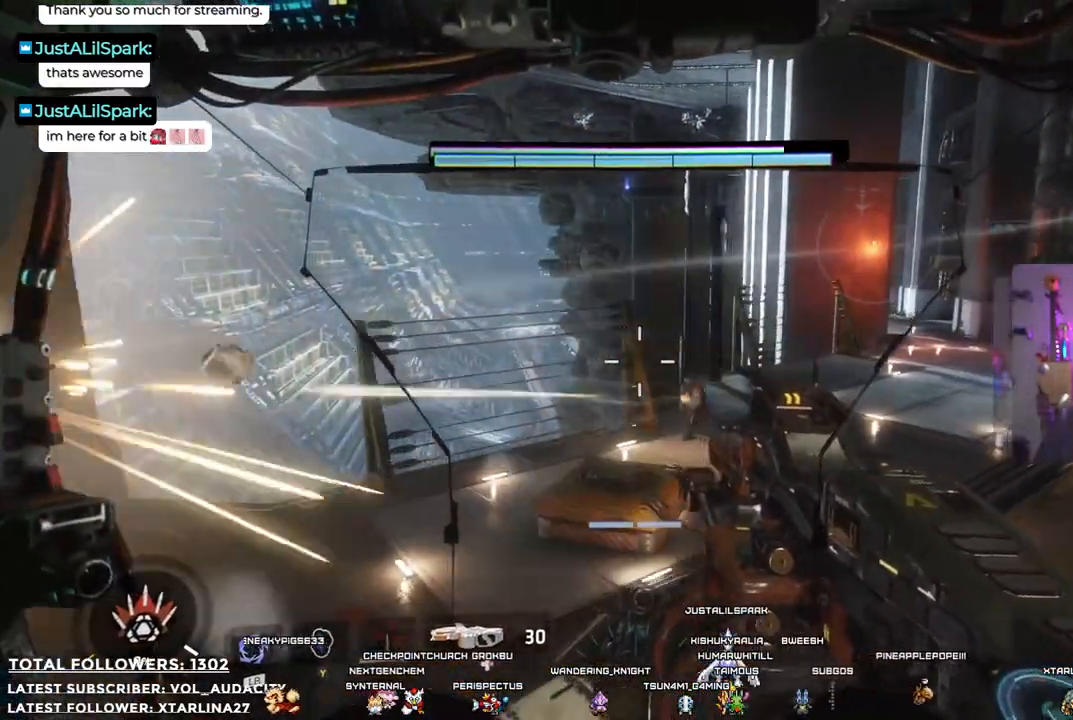
Gameplay with a controller (Xbox layout); each line is a JSON object with the inputs held at the frame after it. "events" lists button and stick changes between this image and that frame as [ms after this image, input, new state], when the widget could be followed in between. Not read: R3.
{"buttons": [], "left_stick": "down-left", "right_stick": "center", "events": [[17, "left_stick", "down"], [67, "R1", "down"], [134, "left_stick", "down-left"], [134, "right_stick", "center"], [484, "R1", "up"]]}
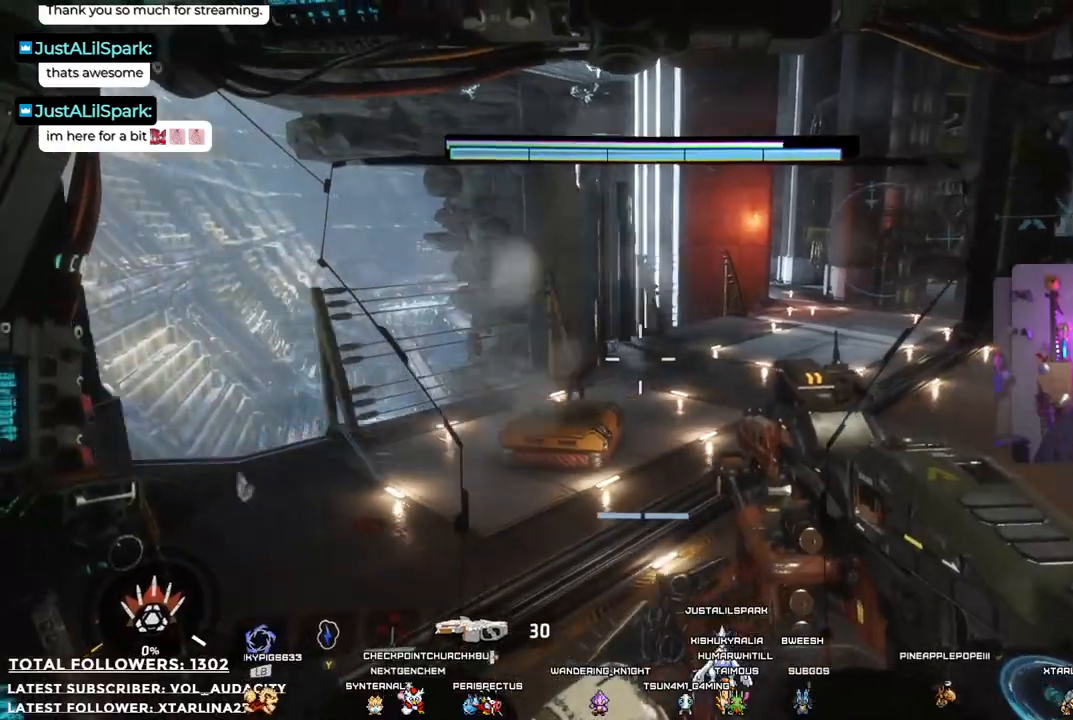
{"buttons": [], "left_stick": "down-left", "right_stick": "center", "events": [[134, "R2", "down"], [250, "R2", "up"]]}
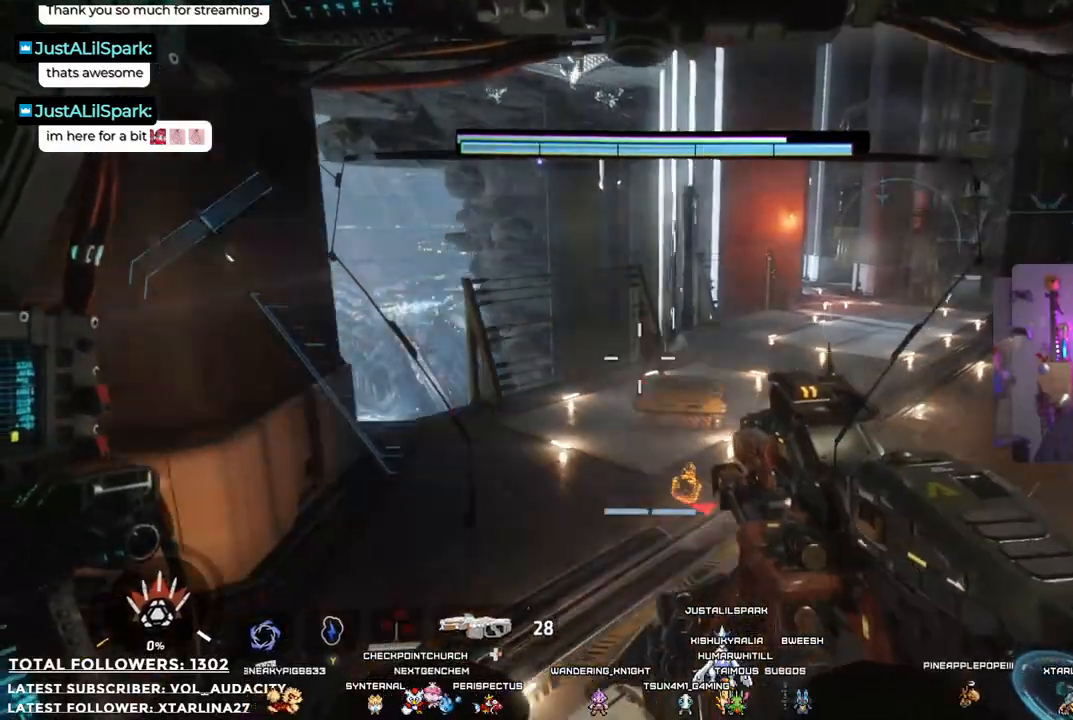
{"buttons": [], "left_stick": "left", "right_stick": "center", "events": [[17, "left_stick", "down"], [284, "left_stick", "down-left"], [451, "left_stick", "left"]]}
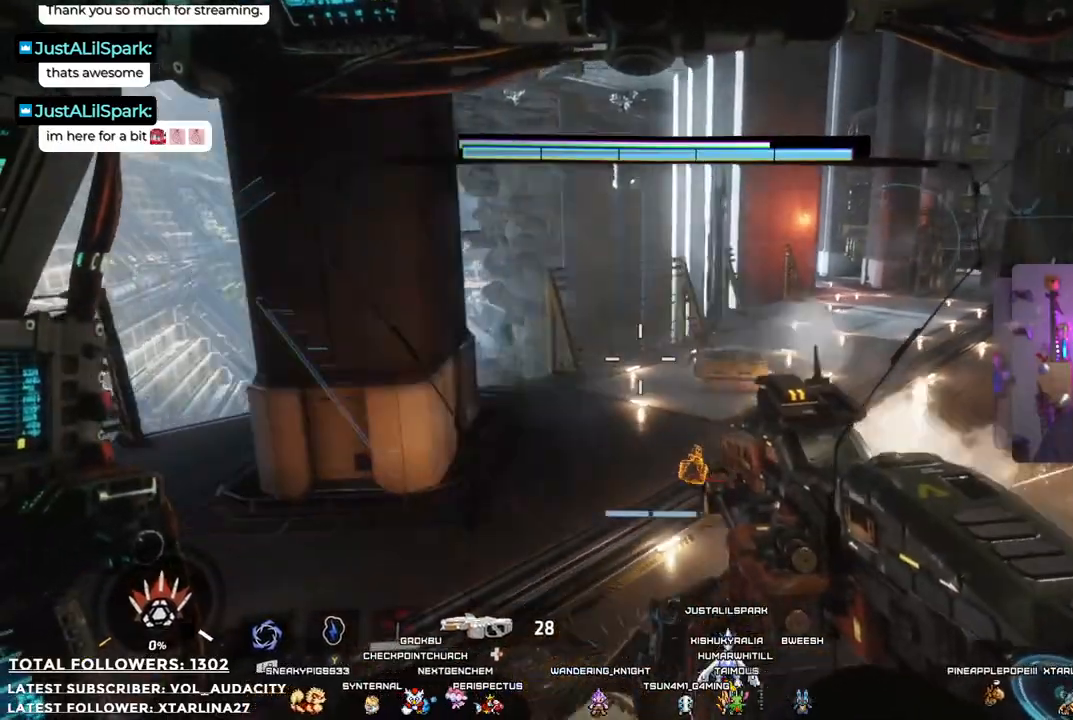
{"buttons": [], "left_stick": "up", "right_stick": "center", "events": [[133, "left_stick", "up-left"], [167, "right_stick", "right"], [417, "left_stick", "up"], [417, "right_stick", "center"]]}
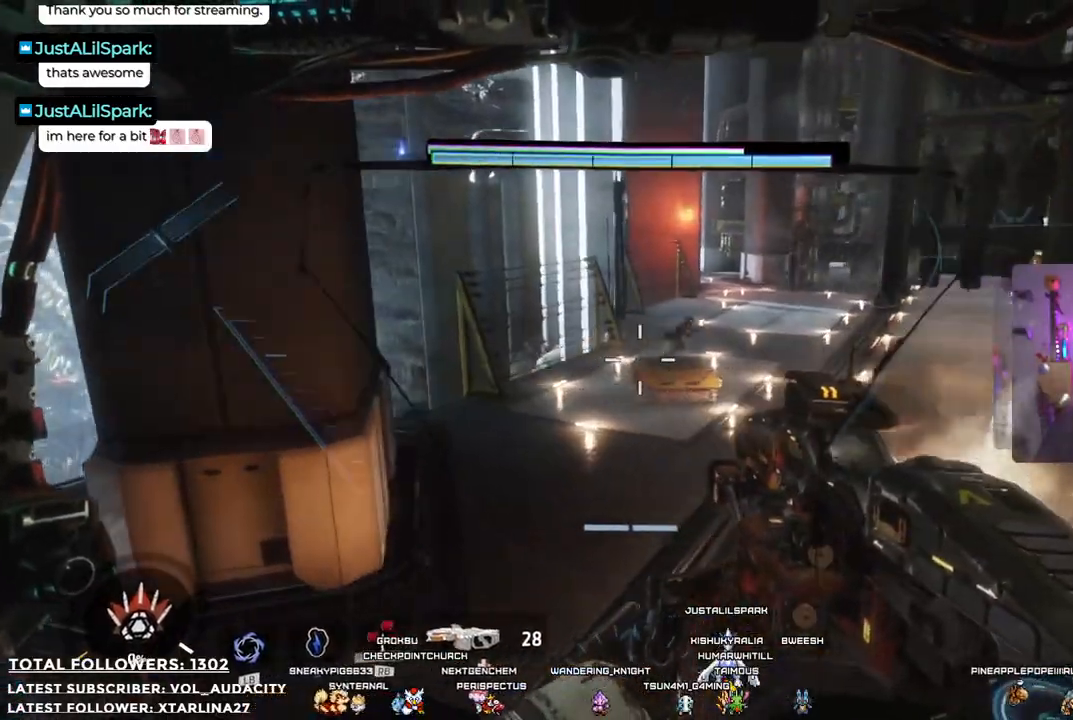
{"buttons": [], "left_stick": "up-right", "right_stick": "center", "events": [[434, "left_stick", "up-right"]]}
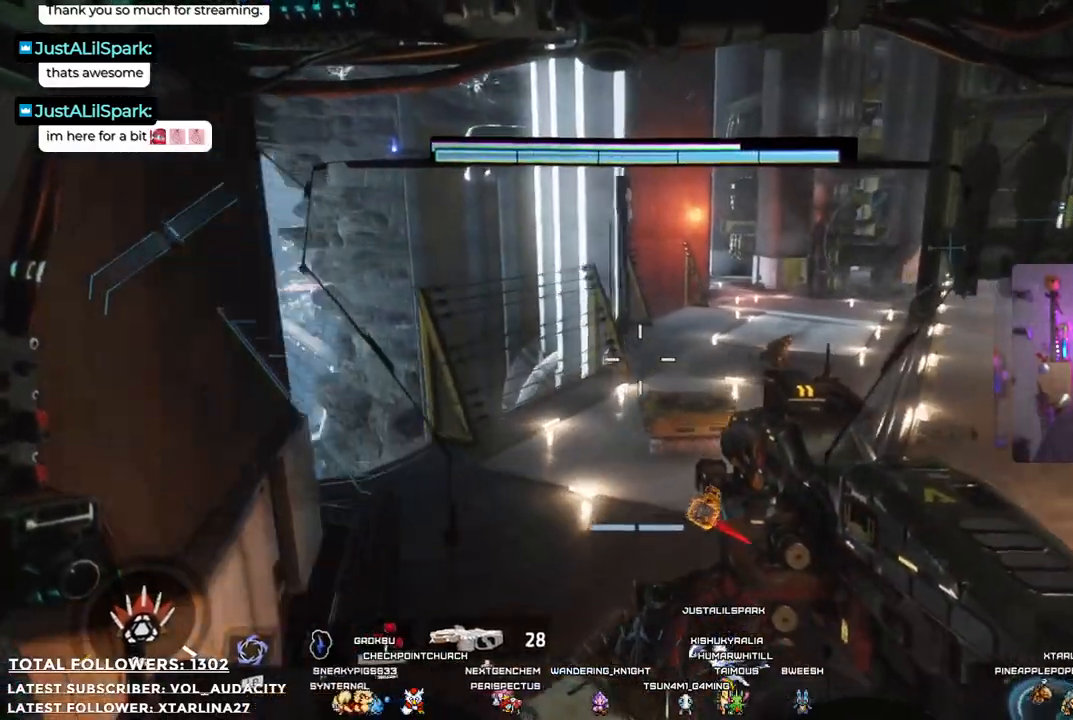
{"buttons": [], "left_stick": "up", "right_stick": "center"}
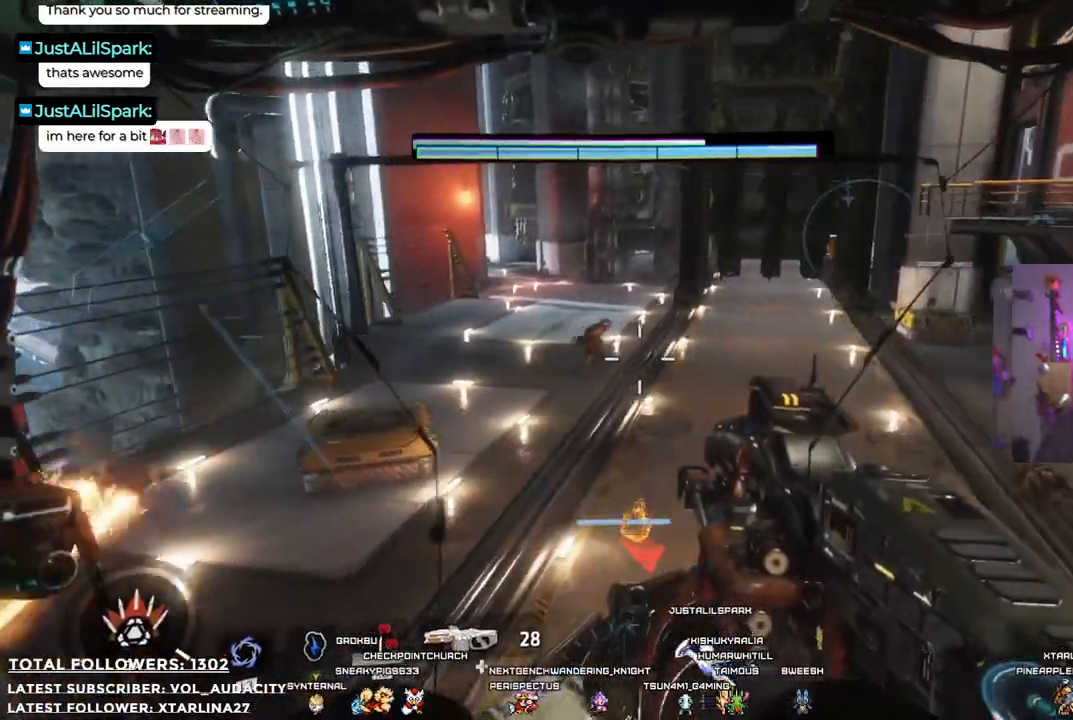
{"buttons": [], "left_stick": "down", "right_stick": "center"}
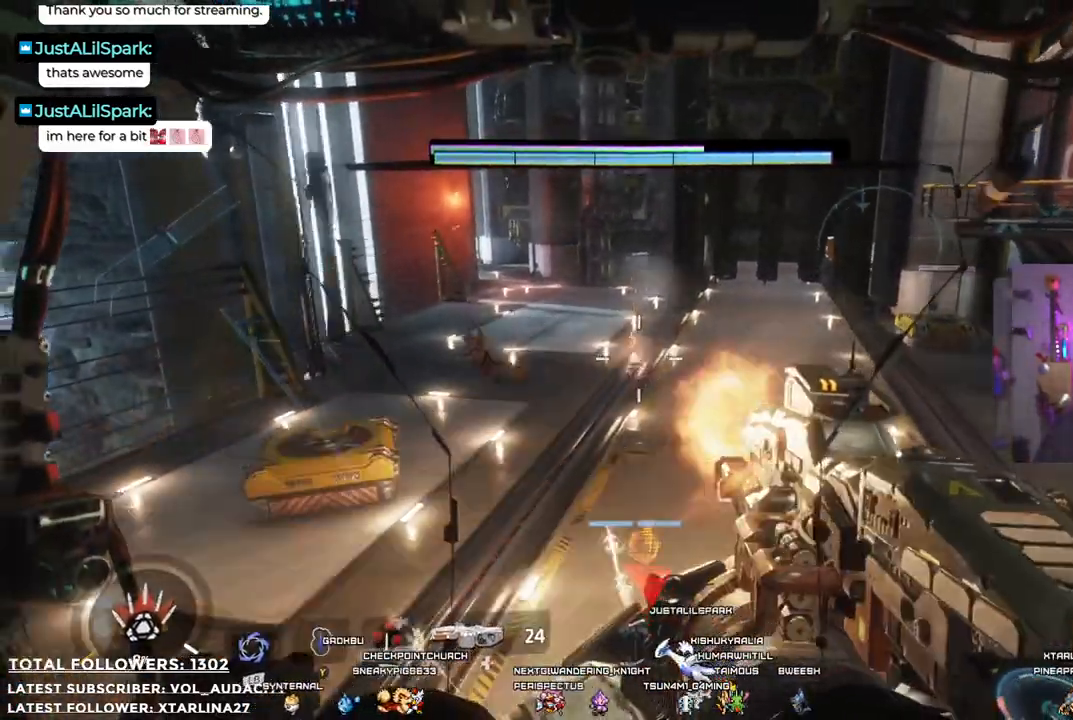
{"buttons": [], "left_stick": "down-right", "right_stick": "up-right", "events": [[300, "right_stick", "up"], [384, "right_stick", "up-right"], [484, "left_stick", "down-right"]]}
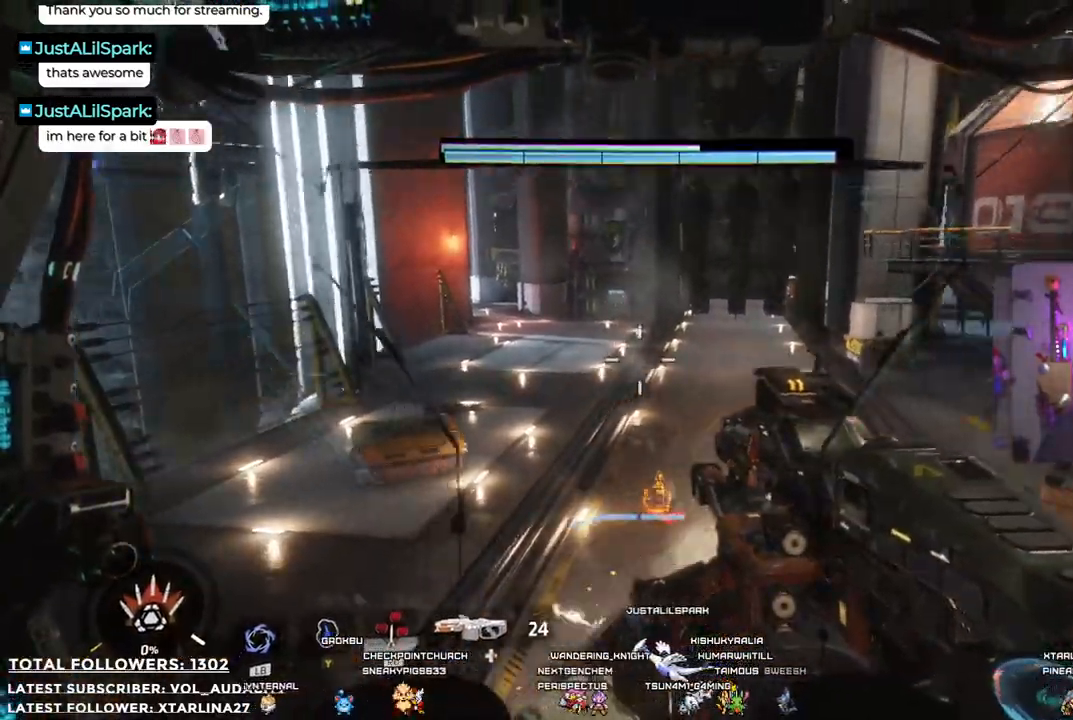
{"buttons": [], "left_stick": "down", "right_stick": "center", "events": [[67, "right_stick", "center"], [334, "left_stick", "down"]]}
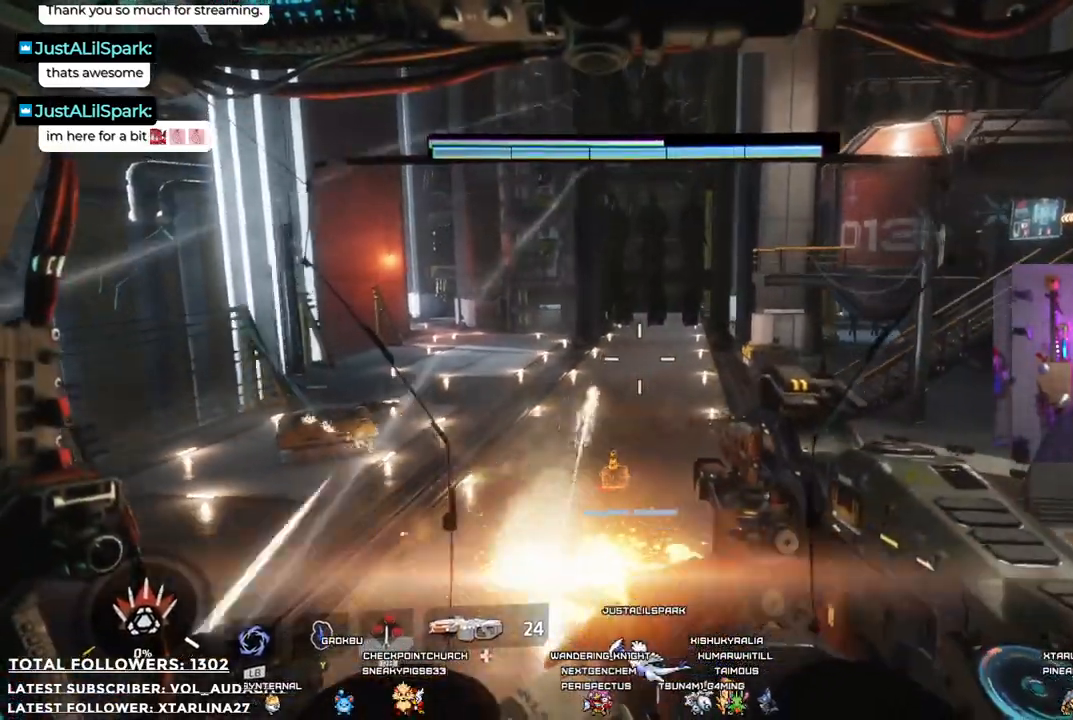
{"buttons": [], "left_stick": "down", "right_stick": "center", "events": [[34, "right_stick", "down"], [284, "right_stick", "center"]]}
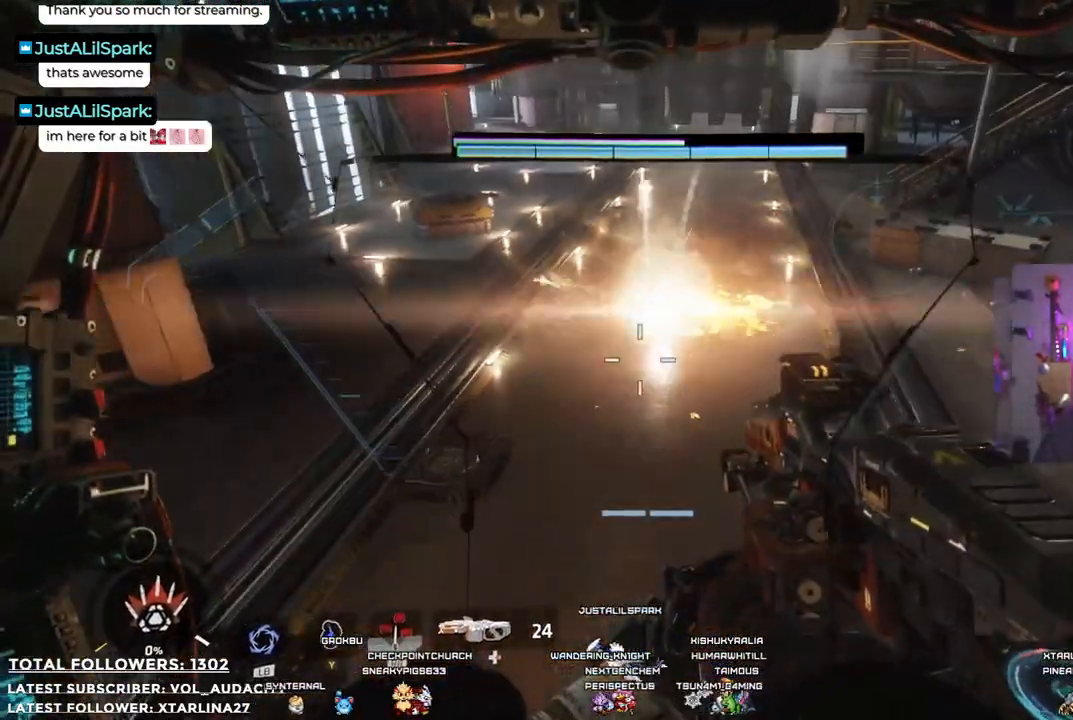
{"buttons": [], "left_stick": "down", "right_stick": "center", "events": []}
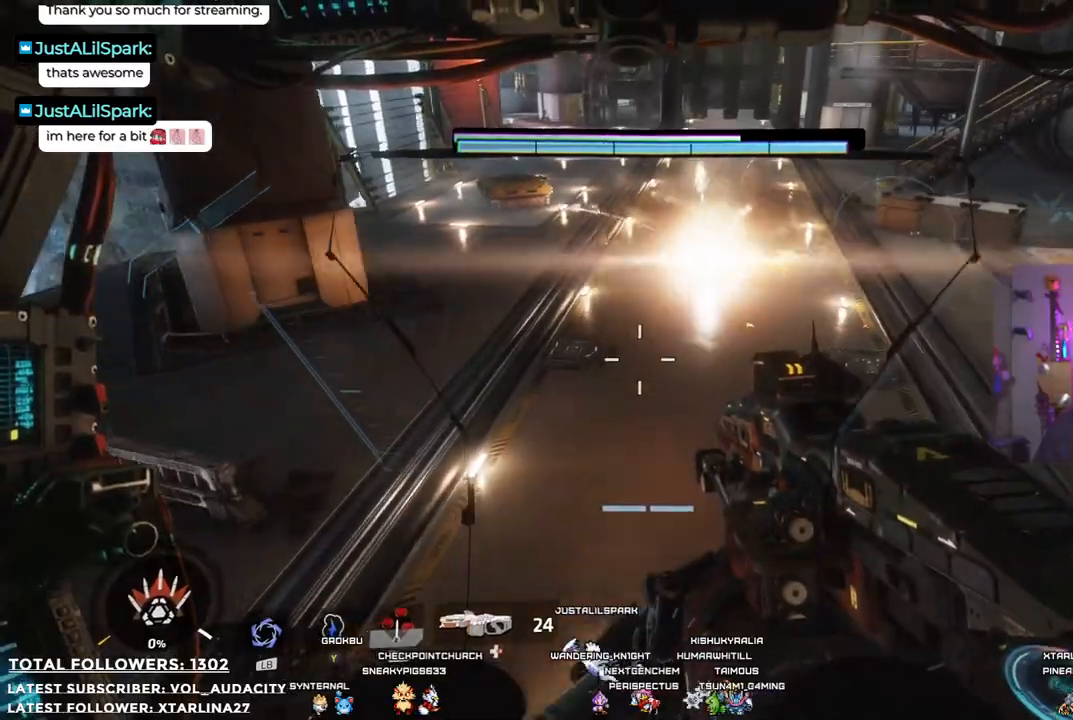
{"buttons": [], "left_stick": "down", "right_stick": "center", "events": [[84, "right_stick", "up"], [334, "right_stick", "center"]]}
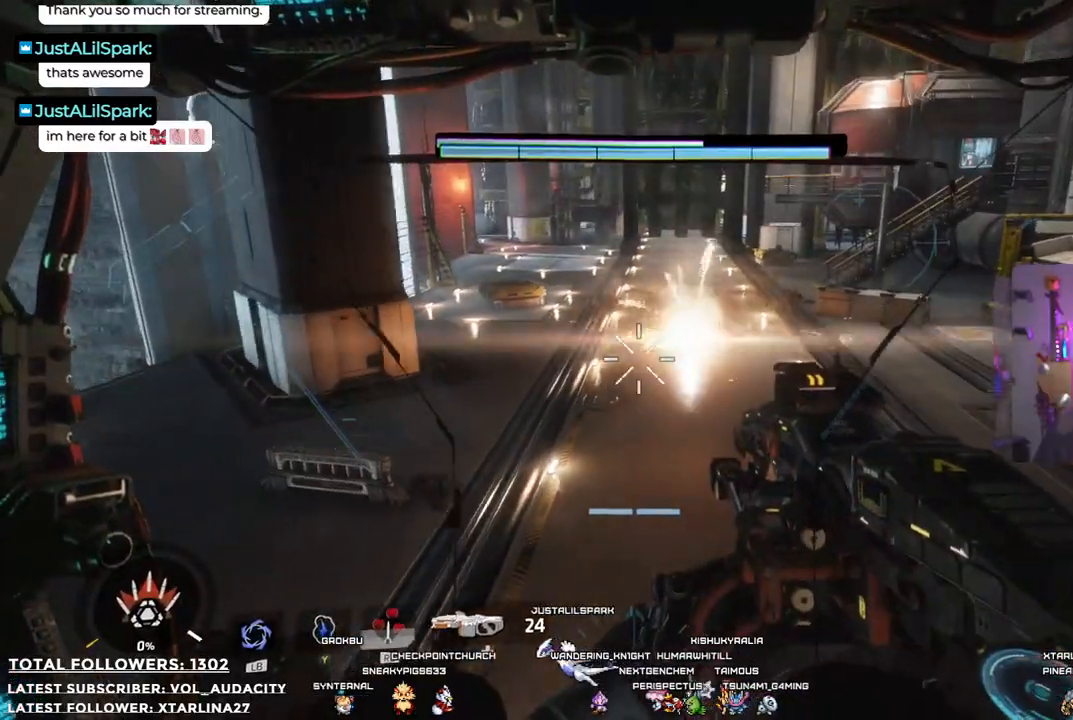
{"buttons": [], "left_stick": "down", "right_stick": "right", "events": [[317, "right_stick", "right"]]}
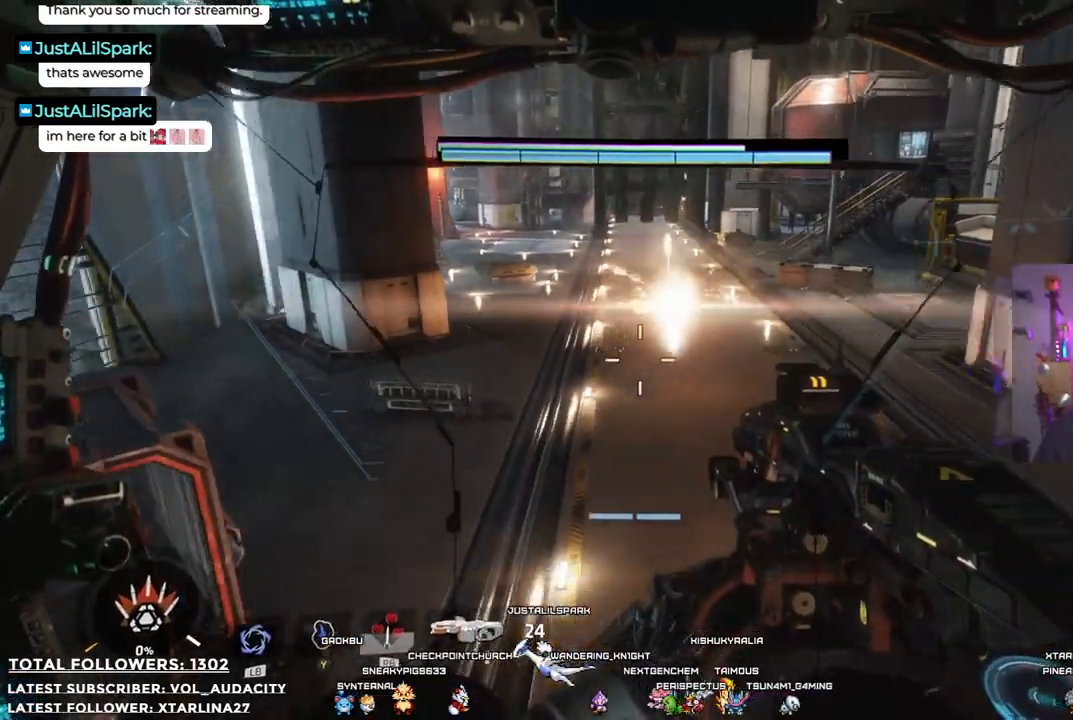
{"buttons": [], "left_stick": "down", "right_stick": "center", "events": [[301, "right_stick", "center"]]}
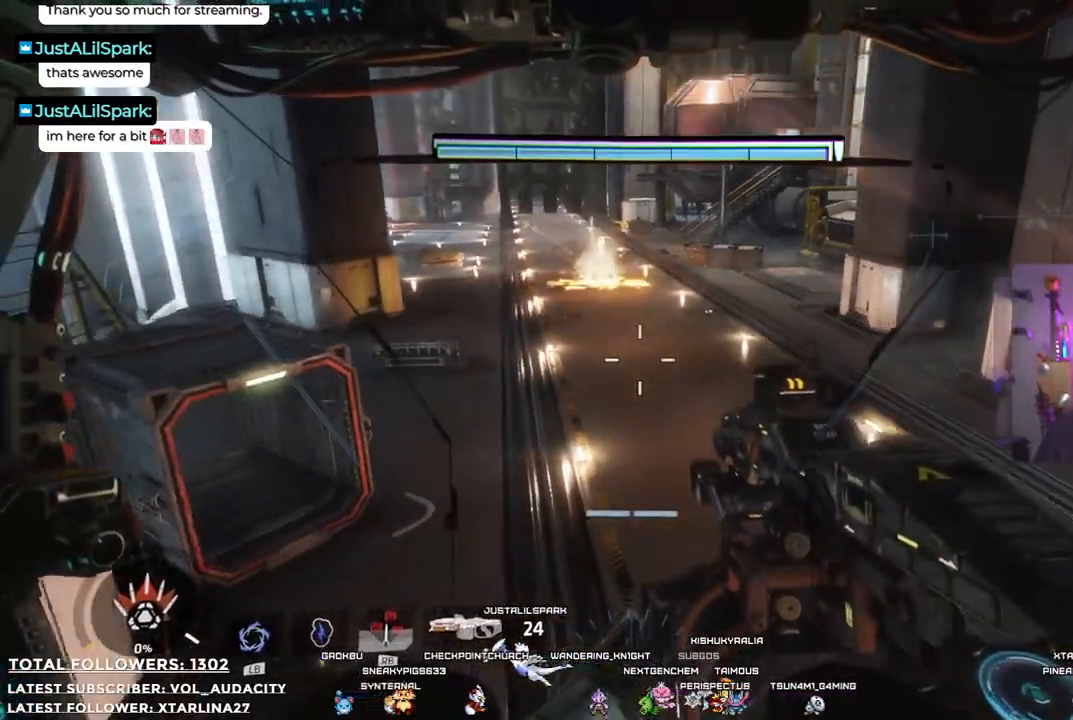
{"buttons": [], "left_stick": "down-right", "right_stick": "right", "events": [[17, "left_stick", "down-right"], [17, "right_stick", "up-right"], [200, "right_stick", "right"]]}
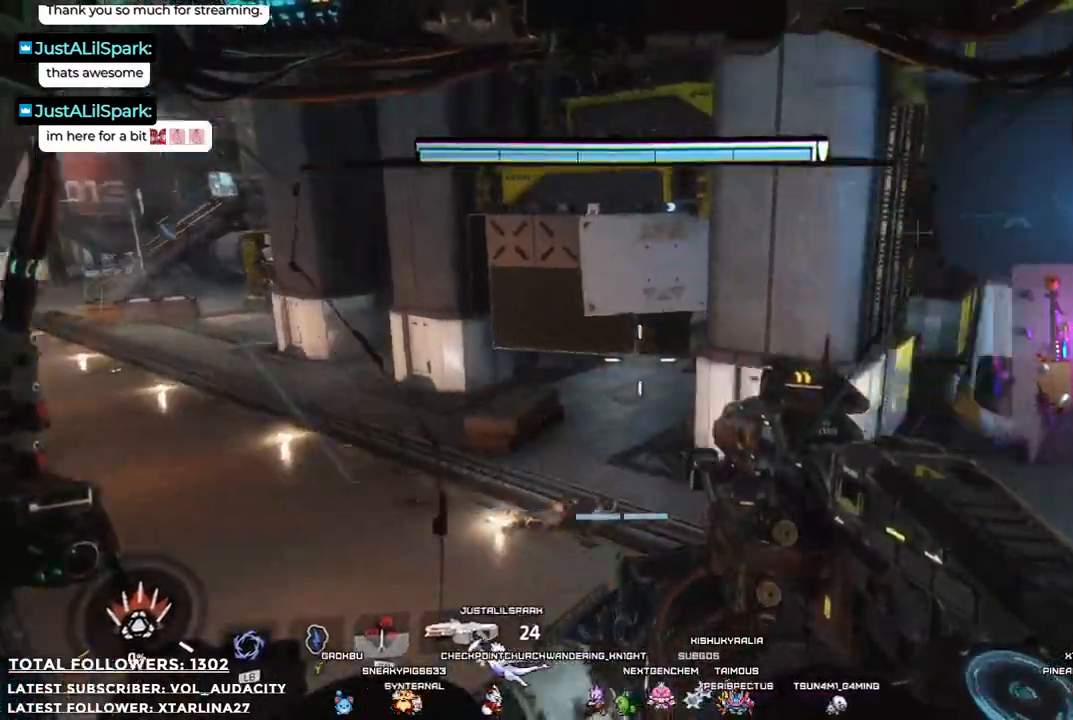
{"buttons": ["R1"], "left_stick": "center", "right_stick": "right", "events": [[84, "left_stick", "right"], [117, "right_stick", "center"], [334, "left_stick", "center"], [434, "R1", "down"], [434, "right_stick", "right"]]}
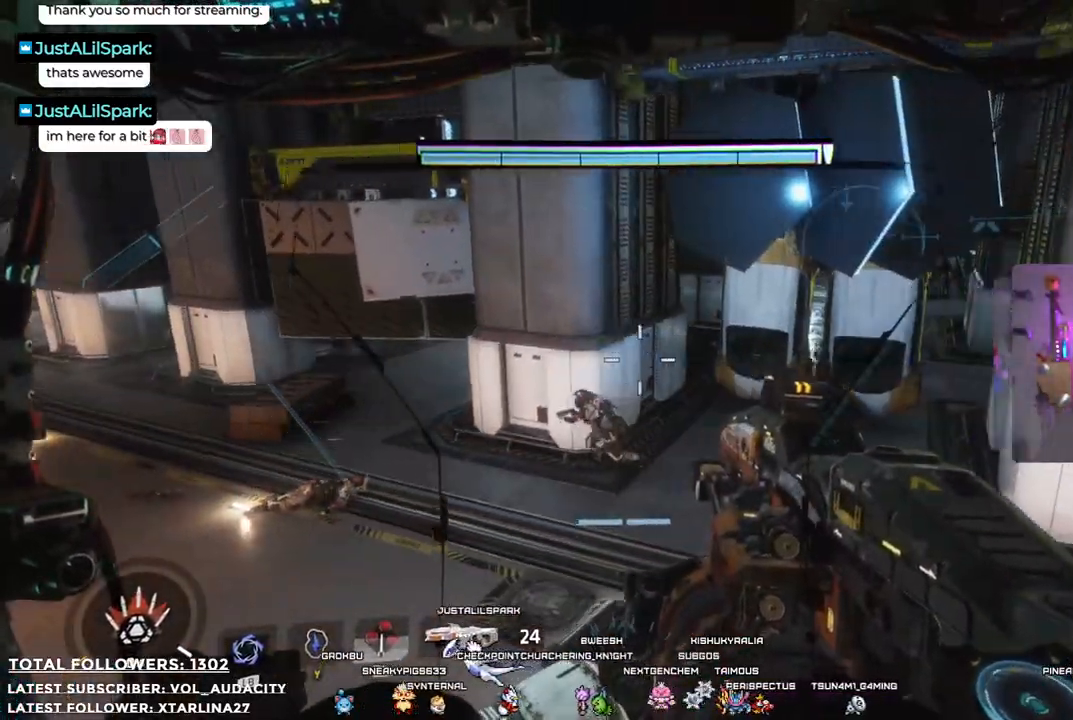
{"buttons": [], "left_stick": "right", "right_stick": "left", "events": [[34, "R1", "up"], [167, "left_stick", "right"], [167, "right_stick", "center"], [384, "right_stick", "left"]]}
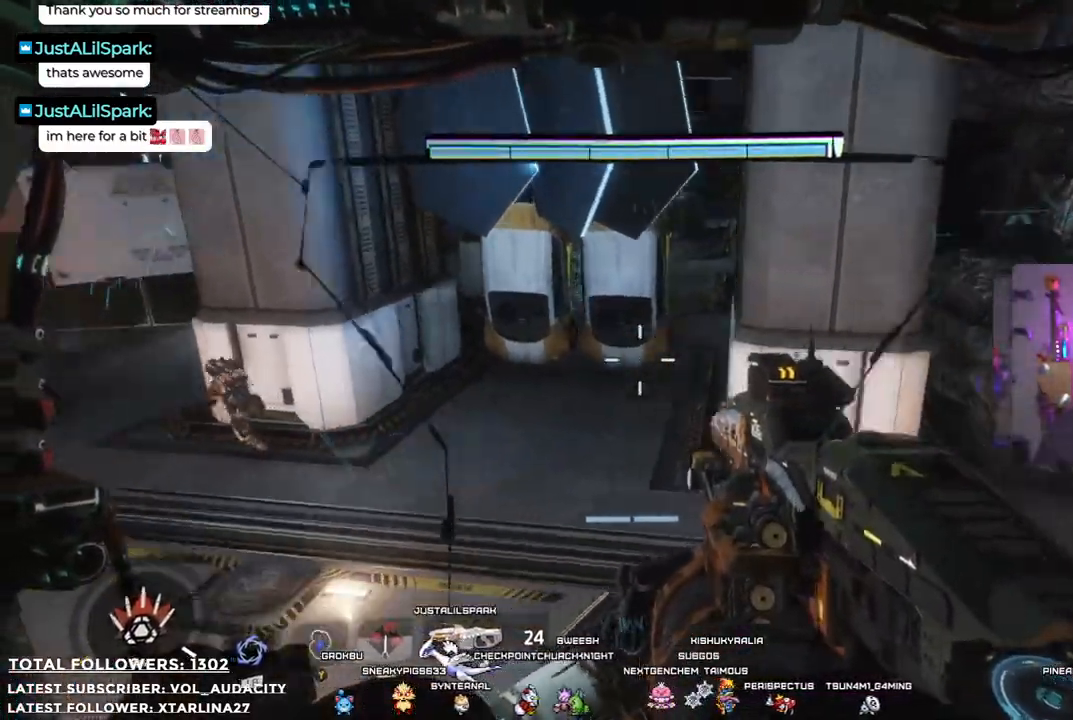
{"buttons": ["R2"], "left_stick": "right", "right_stick": "up-left", "events": [[184, "left_stick", "down-right"], [217, "R1", "down"], [234, "R2", "down"], [317, "right_stick", "up-left"], [351, "R1", "up"], [434, "left_stick", "right"]]}
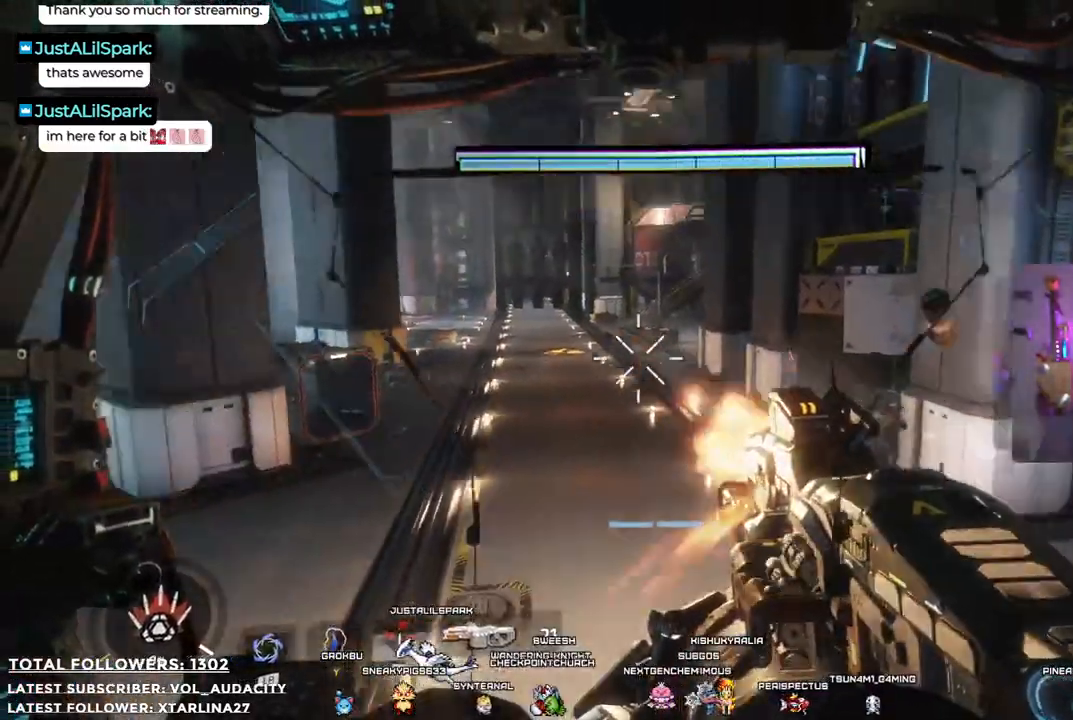
{"buttons": [], "left_stick": "down-right", "right_stick": "down-right", "events": [[100, "right_stick", "center"], [134, "R2", "up"], [284, "right_stick", "down-right"], [418, "left_stick", "down-right"]]}
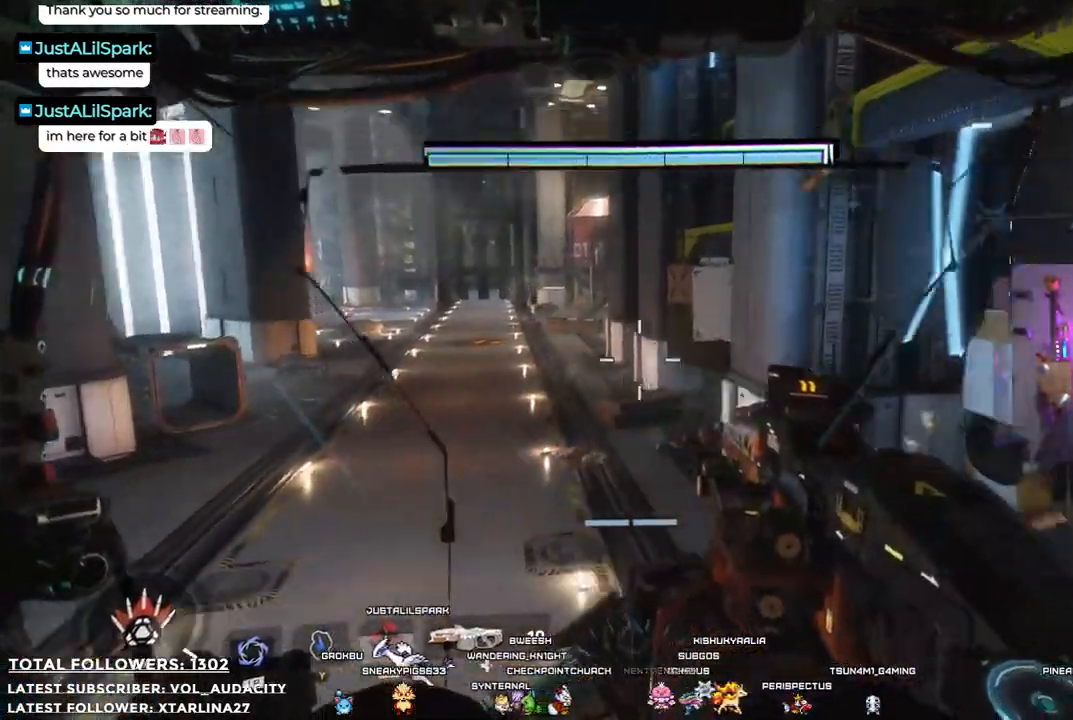
{"buttons": [], "left_stick": "down", "right_stick": "center", "events": [[17, "left_stick", "down"], [17, "right_stick", "center"], [67, "R1", "down"], [200, "R1", "up"]]}
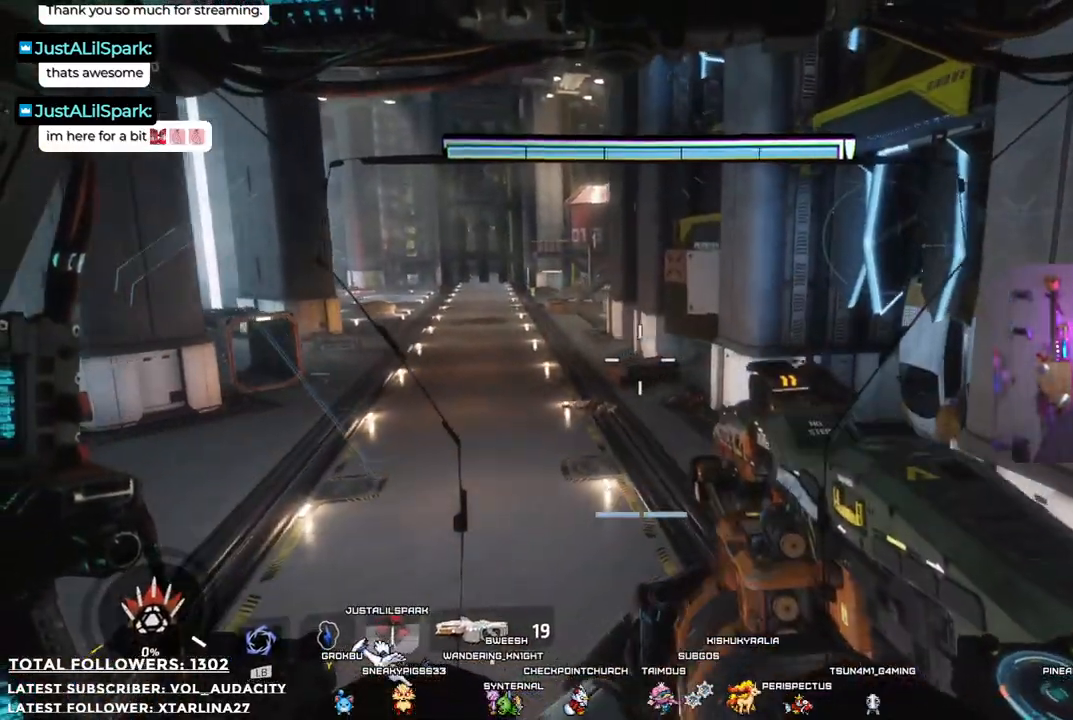
{"buttons": [], "left_stick": "right", "right_stick": "center", "events": [[50, "right_stick", "down"], [267, "right_stick", "center"], [301, "left_stick", "down-right"], [501, "left_stick", "right"]]}
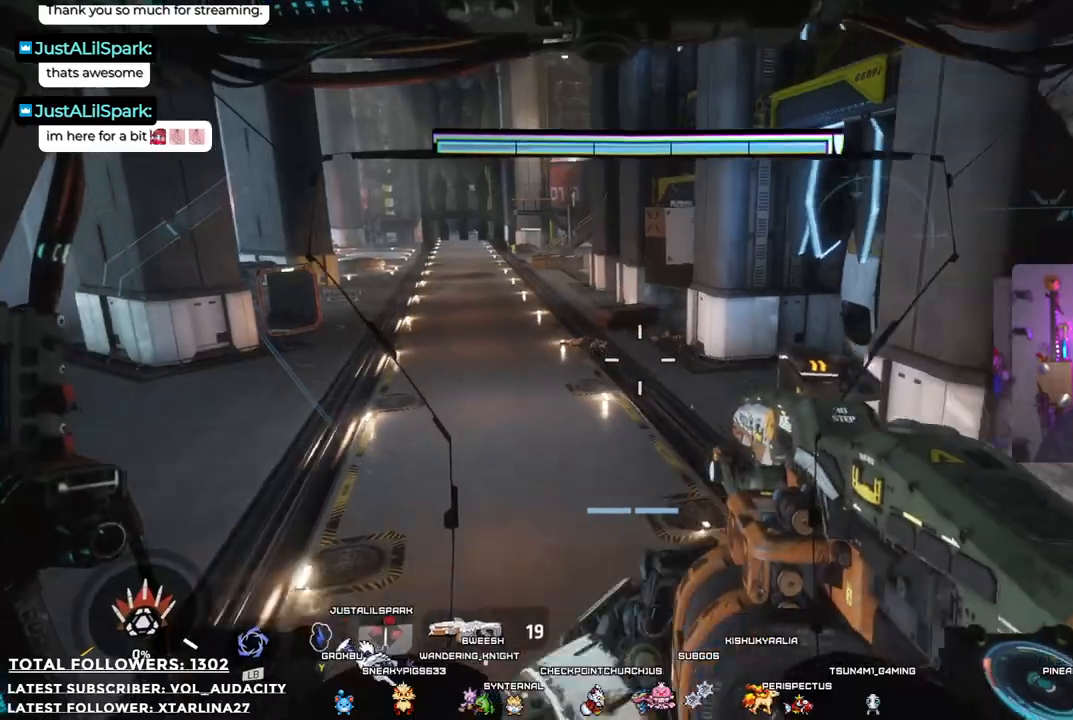
{"buttons": [], "left_stick": "down", "right_stick": "center", "events": [[150, "R2", "down"], [167, "left_stick", "up"], [317, "R2", "up"], [317, "left_stick", "center"], [434, "left_stick", "down"]]}
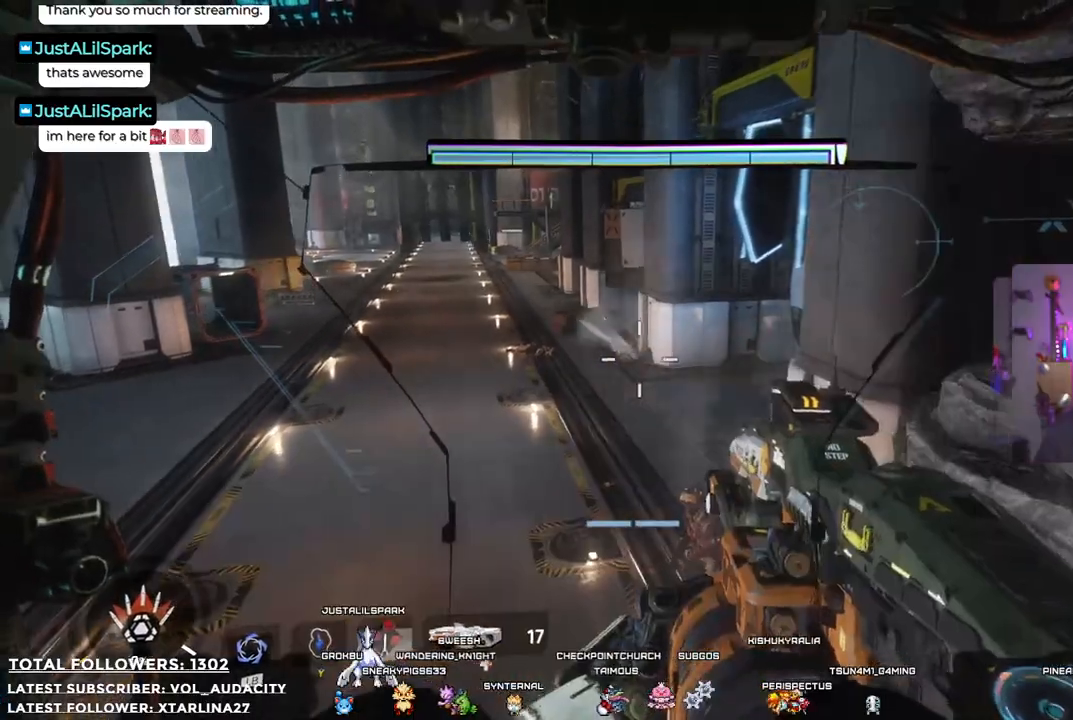
{"buttons": [], "left_stick": "down", "right_stick": "left", "events": [[384, "right_stick", "left"]]}
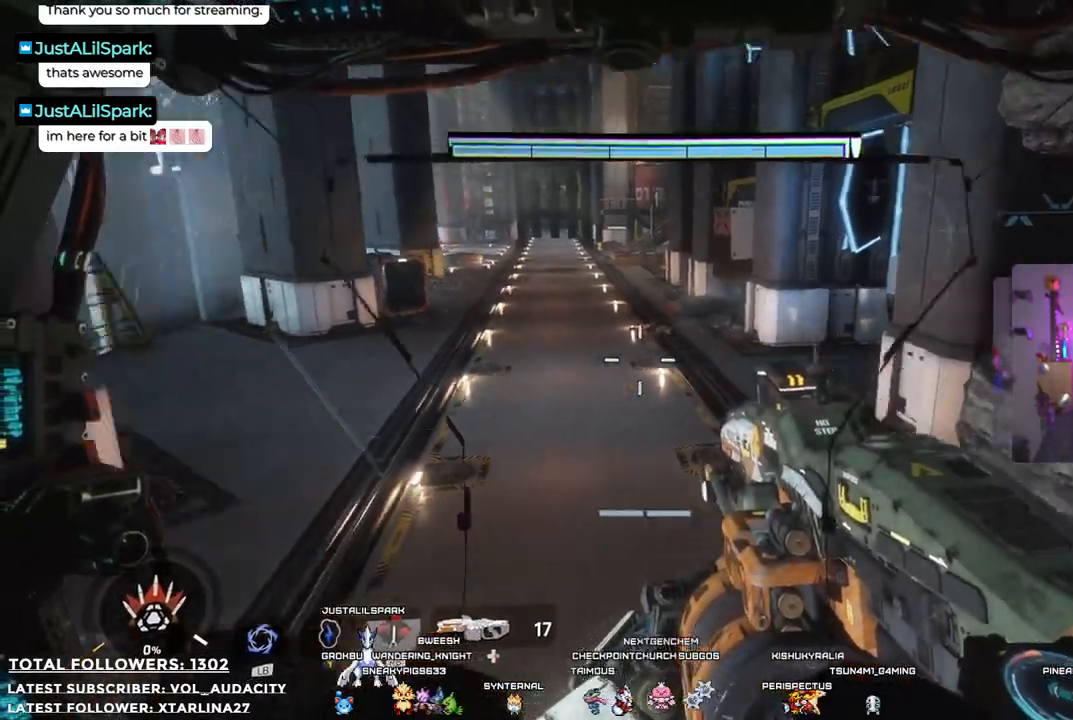
{"buttons": [], "left_stick": "center", "right_stick": "center", "events": [[350, "right_stick", "center"], [401, "left_stick", "center"]]}
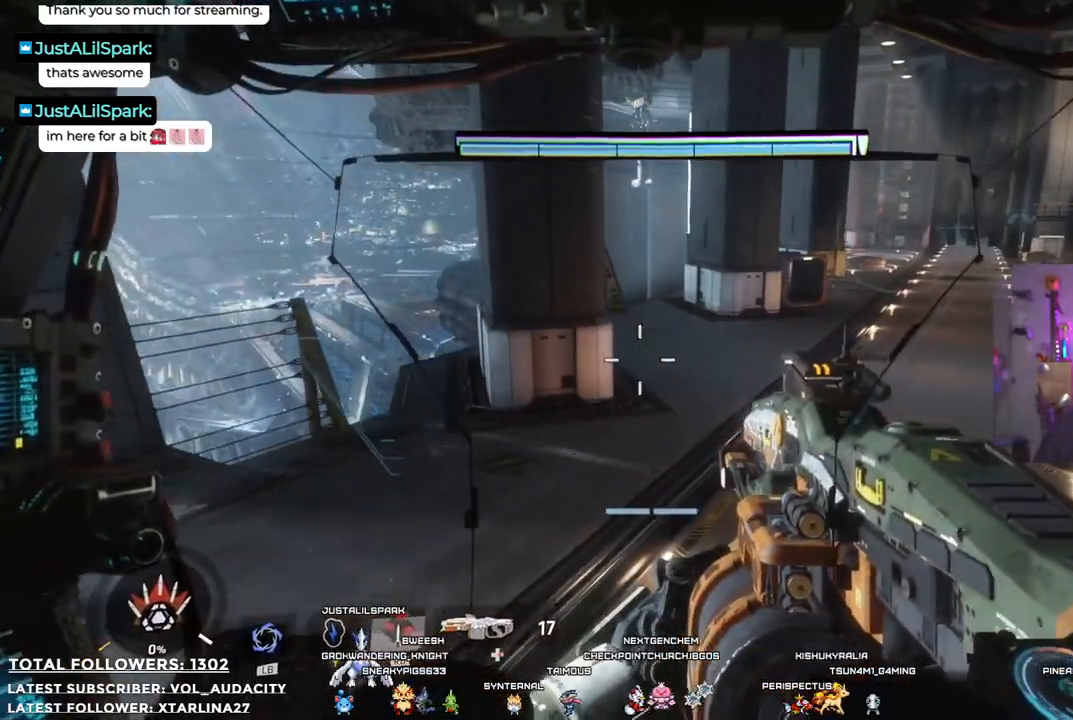
{"buttons": [], "left_stick": "center", "right_stick": "center", "events": []}
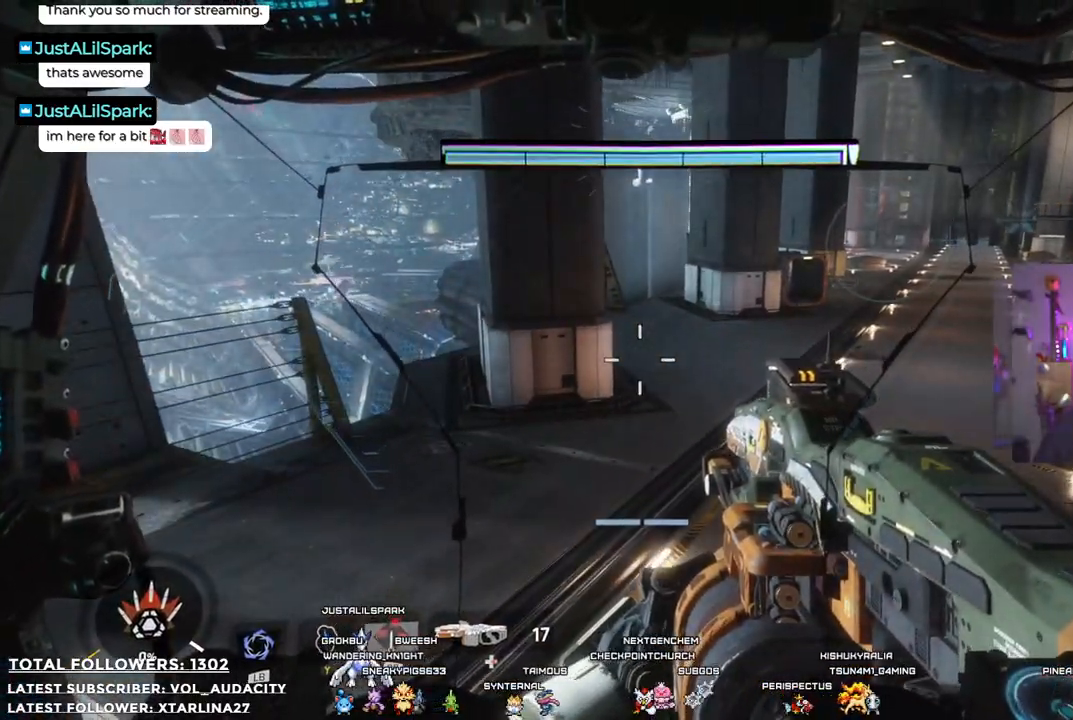
{"buttons": [], "left_stick": "down-left", "right_stick": "right", "events": [[66, "right_stick", "left"], [284, "right_stick", "center"], [334, "right_stick", "right"], [367, "left_stick", "down-left"]]}
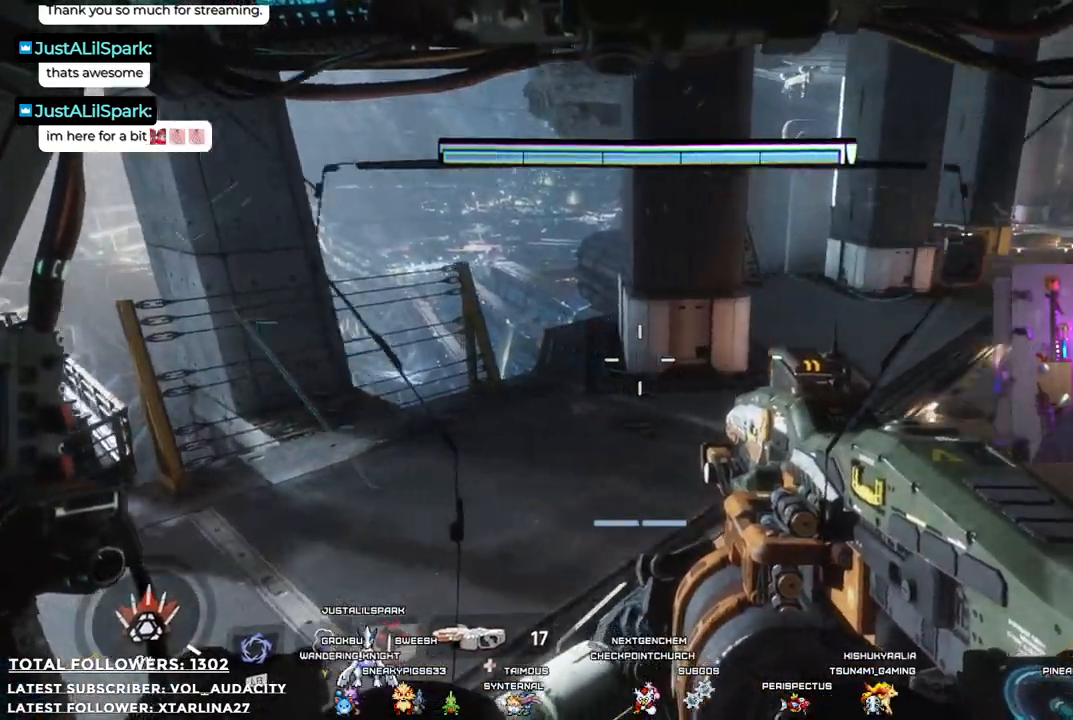
{"buttons": ["R1"], "left_stick": "down", "right_stick": "center", "events": [[317, "right_stick", "center"], [434, "R1", "down"], [501, "left_stick", "down"]]}
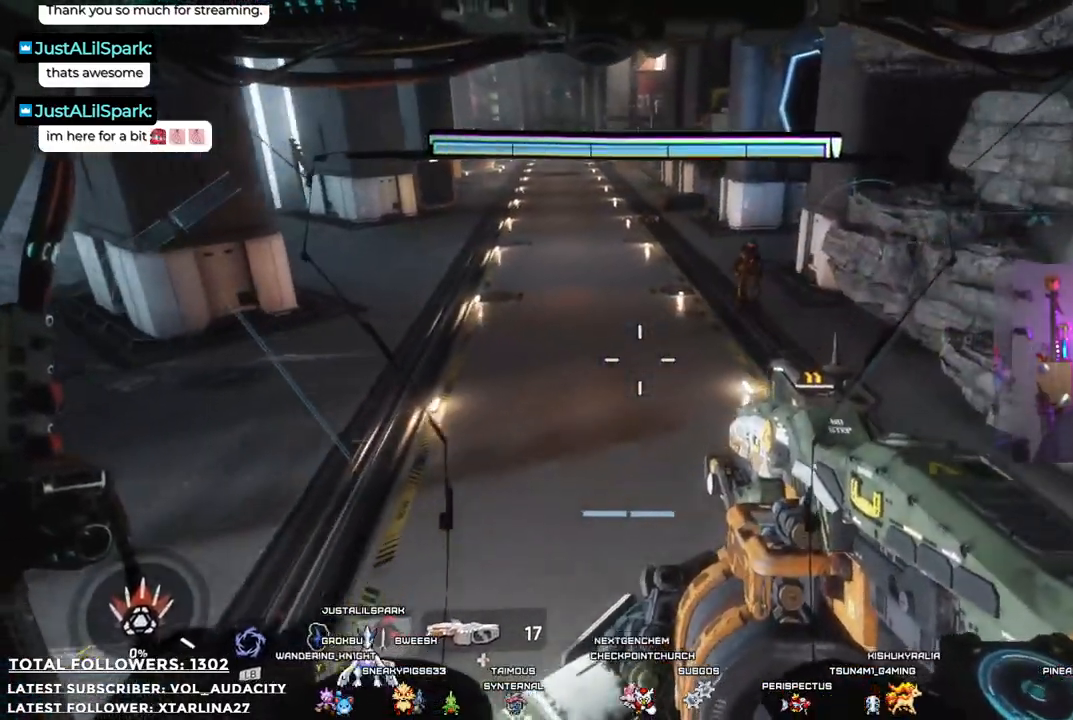
{"buttons": ["R2"], "left_stick": "center", "right_stick": "center", "events": [[33, "R1", "up"], [50, "right_stick", "up-right"], [150, "R1", "down"], [200, "R1", "up"], [200, "right_stick", "center"], [267, "R2", "down"], [267, "left_stick", "center"]]}